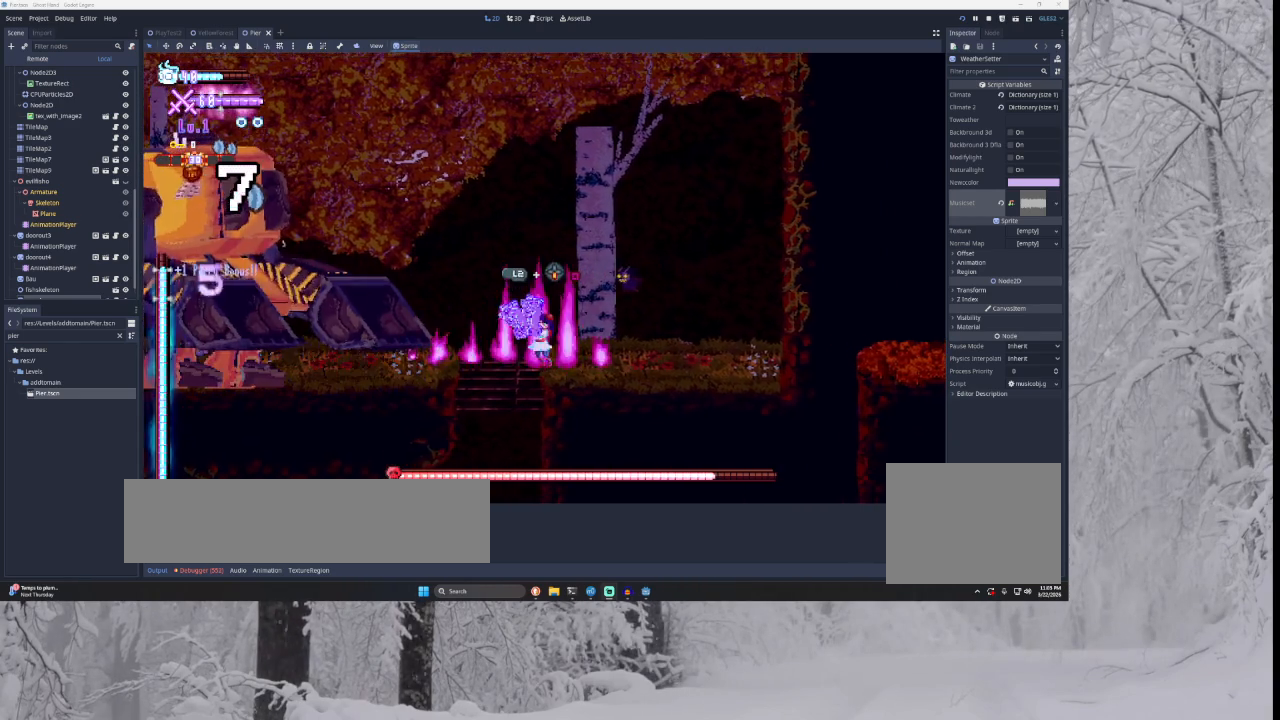
Gameplay with a controller (PlayStation layout); each line is a JSON object with the inputs held at the frame after it. "events" lists button and stick changes between this image and that frame as [ms after this image, input, new state], when the widget could be followed in between.
{"buttons": [], "left_stick": "down-right", "right_stick": "center", "events": [[133, "TRIANGLE", "down"], [200, "left_stick", "left"], [300, "TRIANGLE", "up"], [367, "SQUARE", "down"], [367, "left_stick", "center"], [433, "left_stick", "down-right"], [500, "SQUARE", "up"]]}
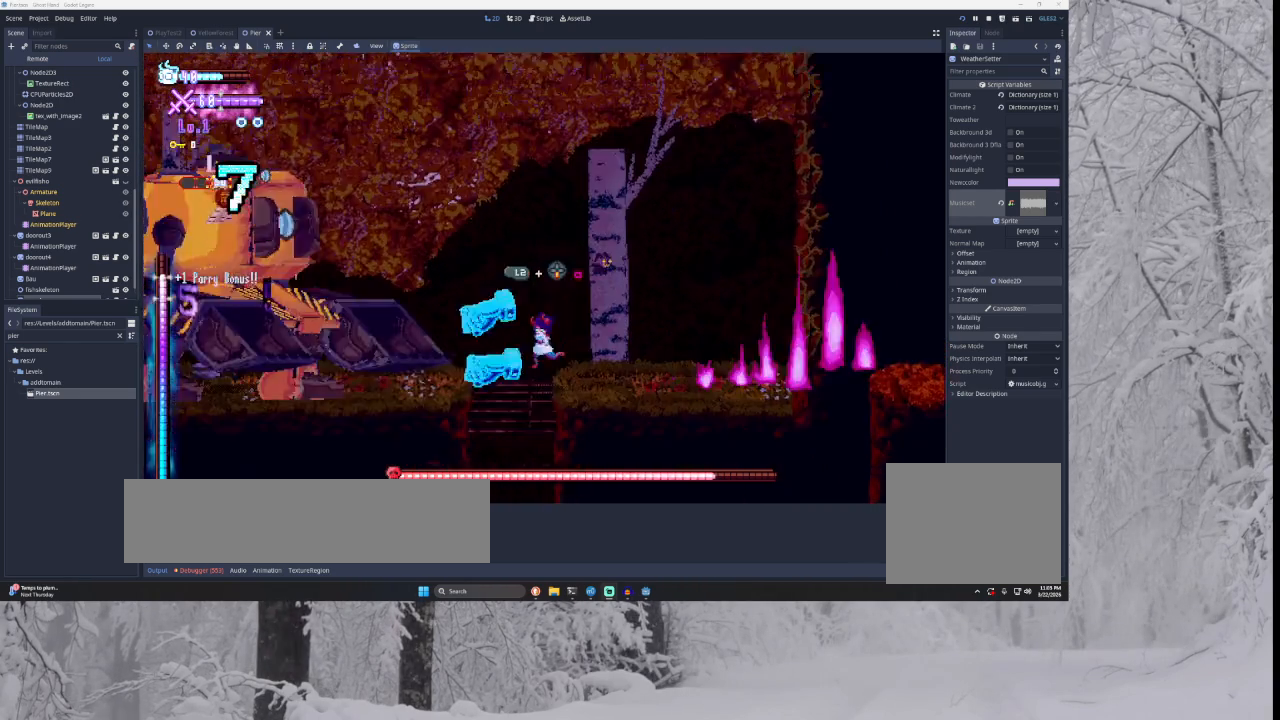
{"buttons": ["SQUARE"], "left_stick": "center", "right_stick": "center", "events": [[33, "left_stick", "right"], [233, "TRIANGLE", "down"], [367, "left_stick", "left"], [400, "TRIANGLE", "up"], [467, "SQUARE", "down"], [467, "left_stick", "center"]]}
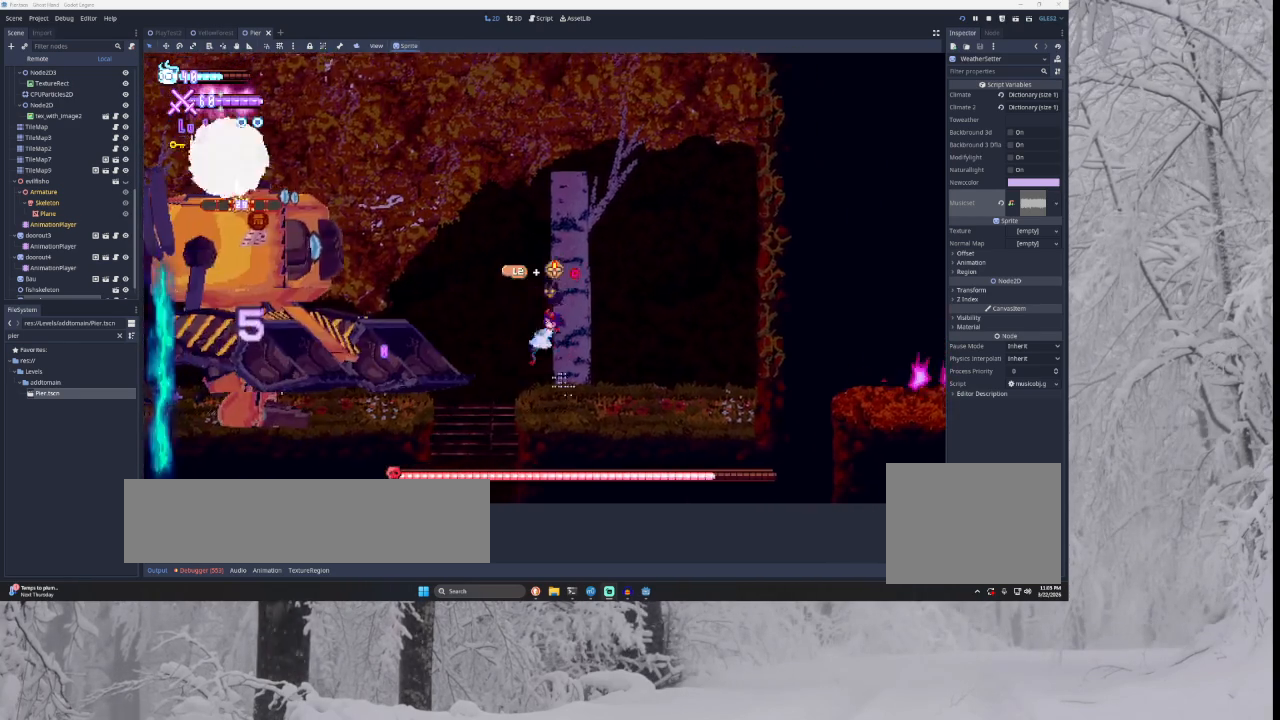
{"buttons": [], "left_stick": "center", "right_stick": "center", "events": [[67, "left_stick", "right"], [133, "SQUARE", "up"], [300, "TRIANGLE", "down"], [400, "left_stick", "left"], [433, "TRIANGLE", "up"], [500, "left_stick", "center"]]}
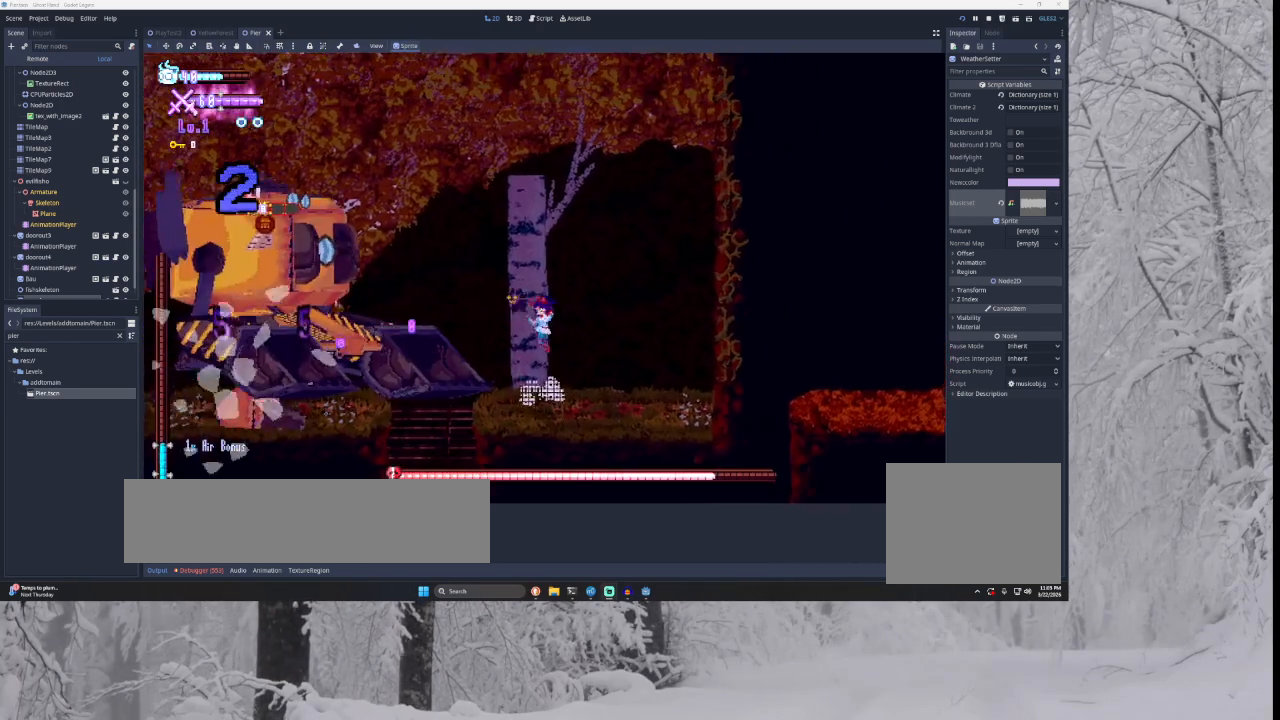
{"buttons": ["TRIANGLE"], "left_stick": "right", "right_stick": "center", "events": [[33, "SQUARE", "down"], [167, "left_stick", "right"], [200, "SQUARE", "up"], [400, "TRIANGLE", "down"]]}
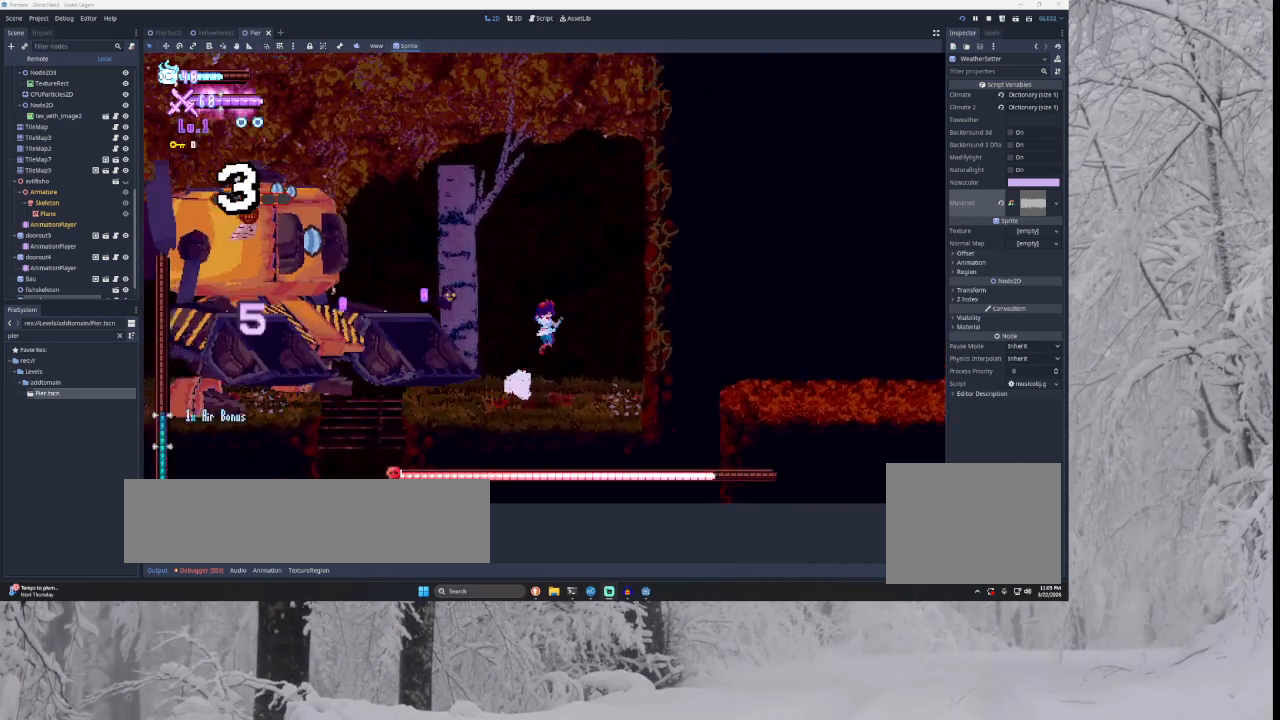
{"buttons": [], "left_stick": "center", "right_stick": "center", "events": [[133, "TRIANGLE", "up"], [200, "TRIANGLE", "down"], [500, "TRIANGLE", "up"], [500, "left_stick", "center"]]}
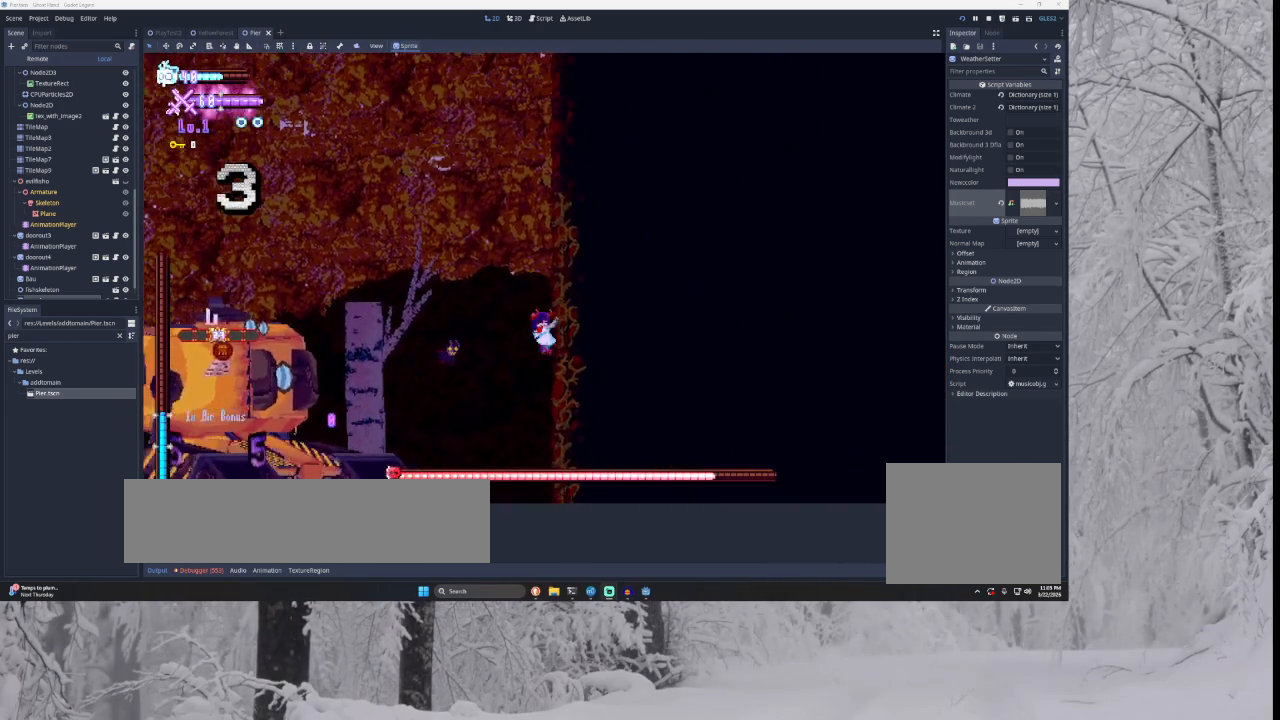
{"buttons": [], "left_stick": "left", "right_stick": "center", "events": [[67, "TRIANGLE", "down"], [133, "left_stick", "left"], [333, "TRIANGLE", "up"]]}
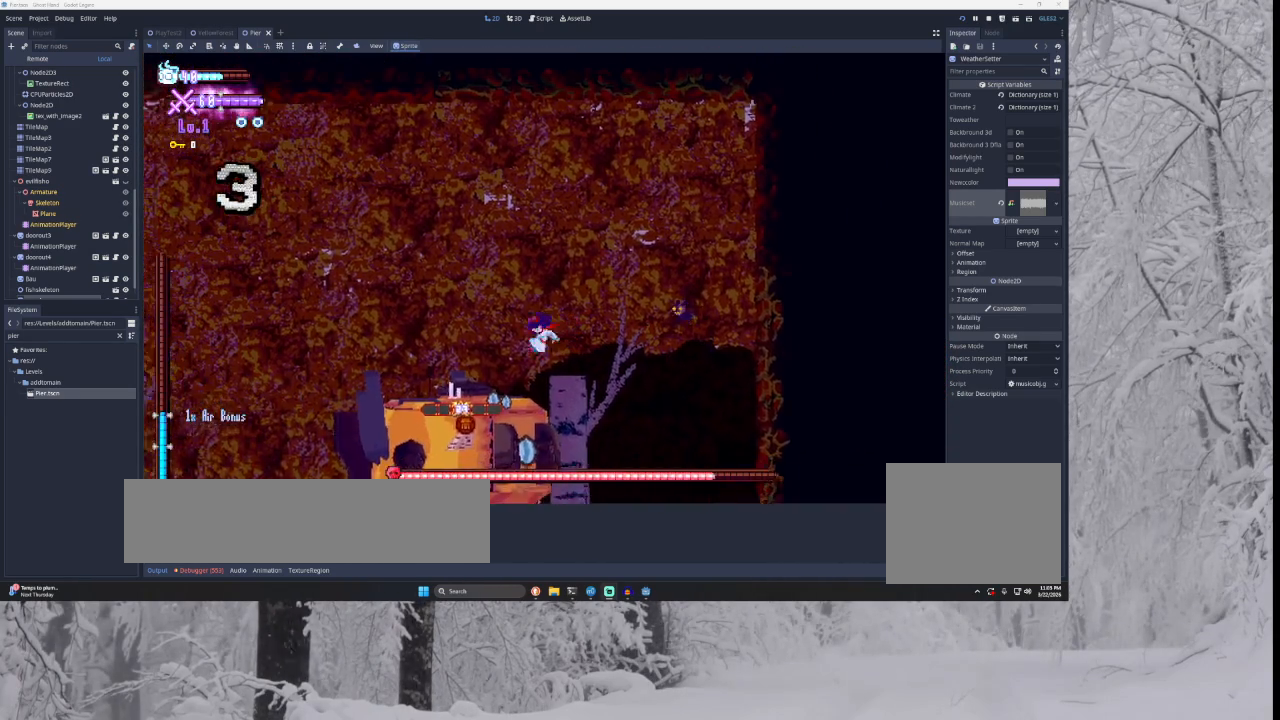
{"buttons": [], "left_stick": "left", "right_stick": "down", "events": [[33, "right_stick", "down"], [167, "right_stick", "center"], [500, "right_stick", "down"]]}
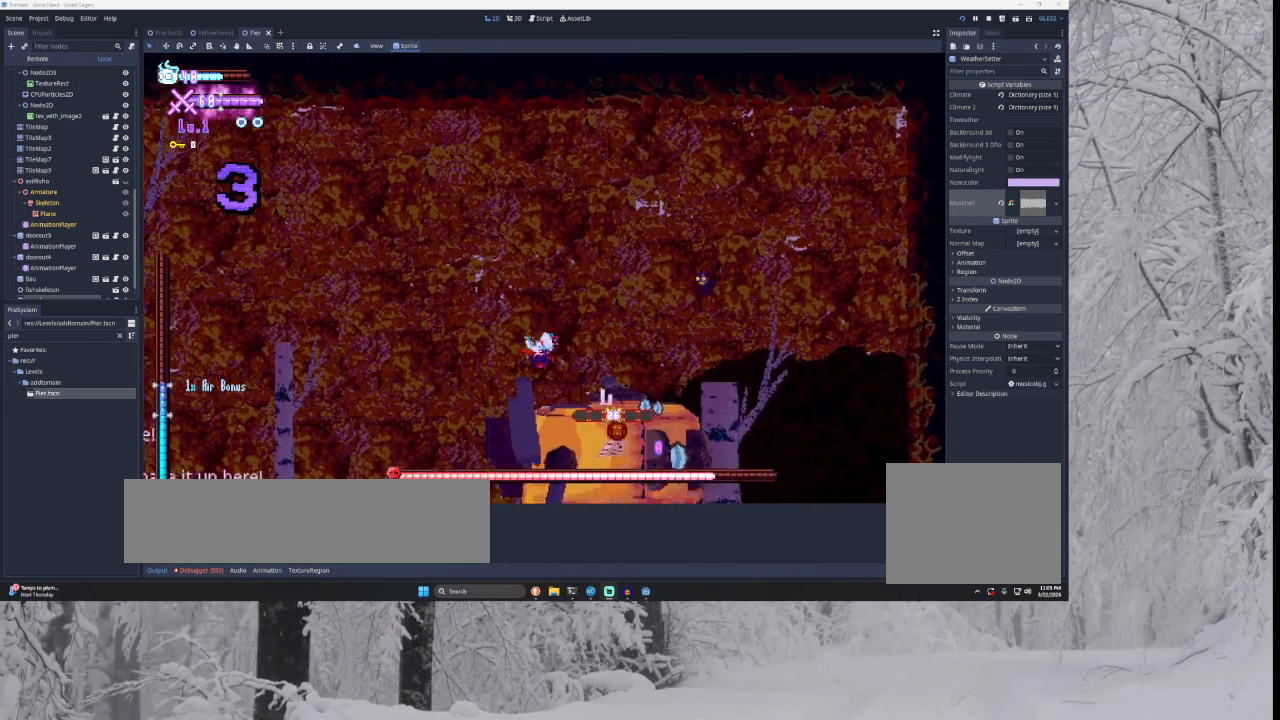
{"buttons": [], "left_stick": "right", "right_stick": "center", "events": [[167, "right_stick", "center"], [400, "left_stick", "center"], [467, "left_stick", "right"]]}
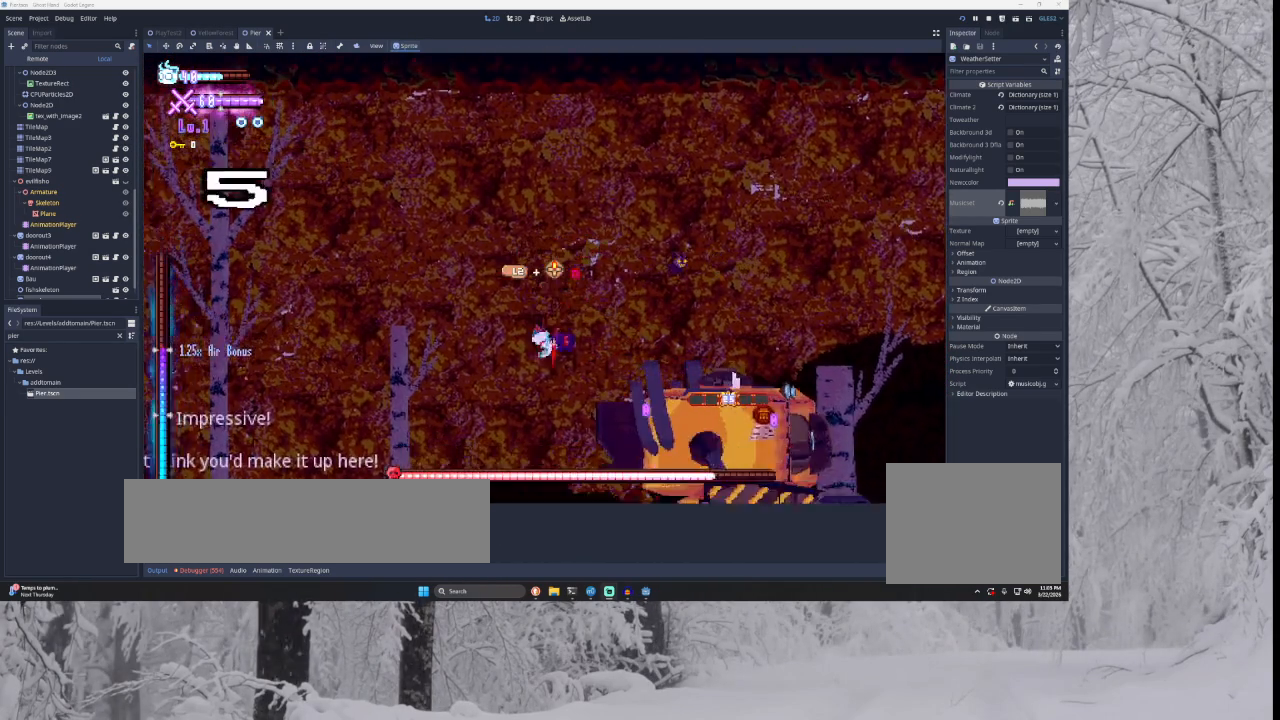
{"buttons": [], "left_stick": "left", "right_stick": "center", "events": [[67, "SQUARE", "down"], [133, "left_stick", "left"], [200, "SQUARE", "up"]]}
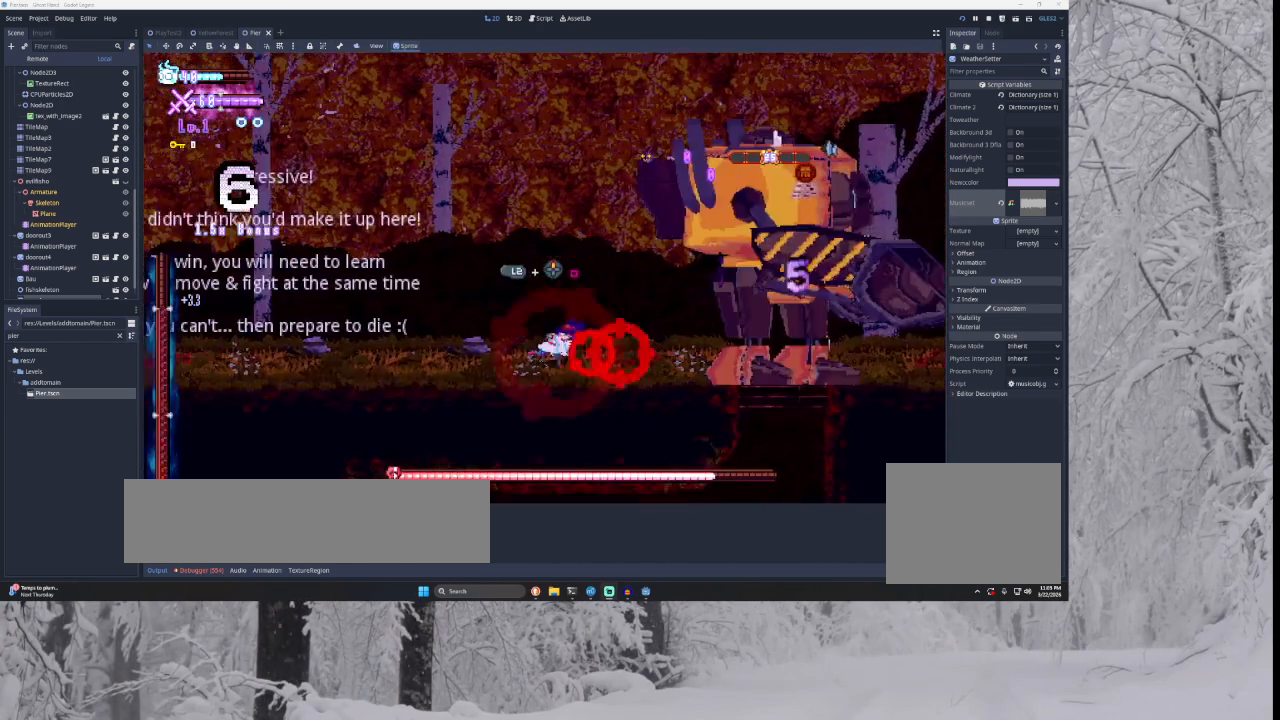
{"buttons": ["TRIANGLE"], "left_stick": "left", "right_stick": "center", "events": [[233, "TRIANGLE", "down"]]}
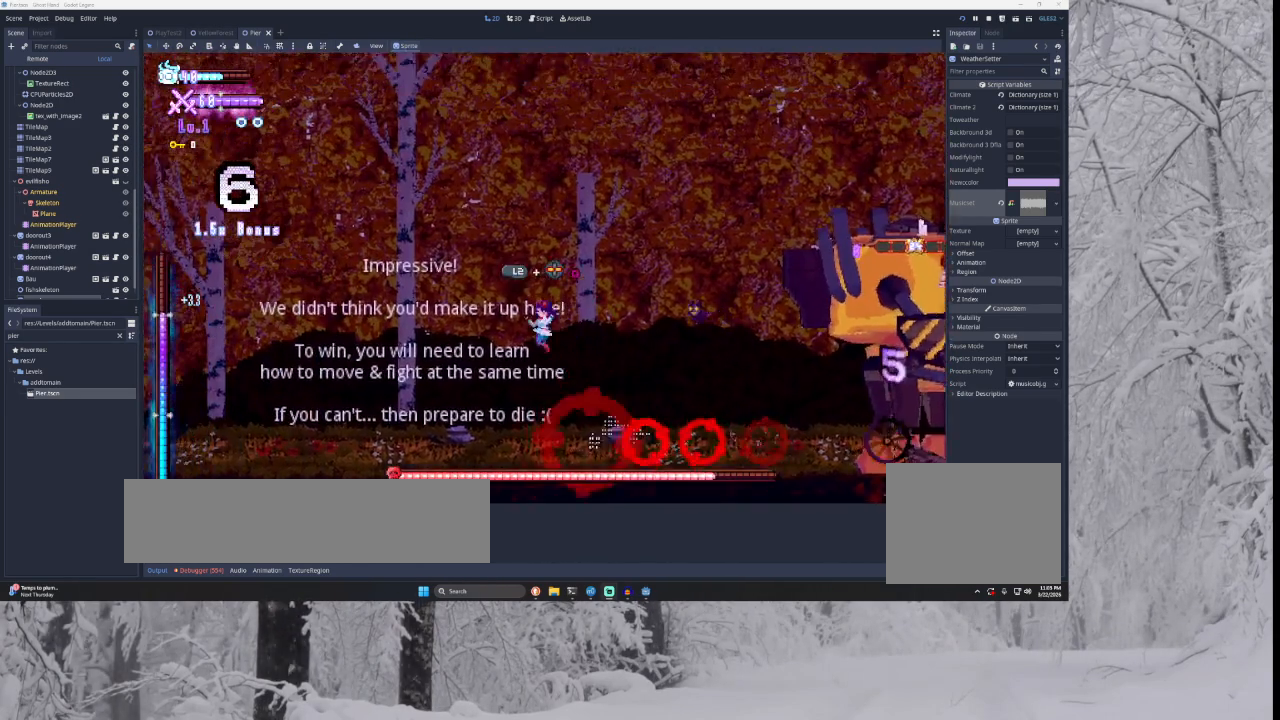
{"buttons": [], "left_stick": "left", "right_stick": "center", "events": [[33, "TRIANGLE", "up"]]}
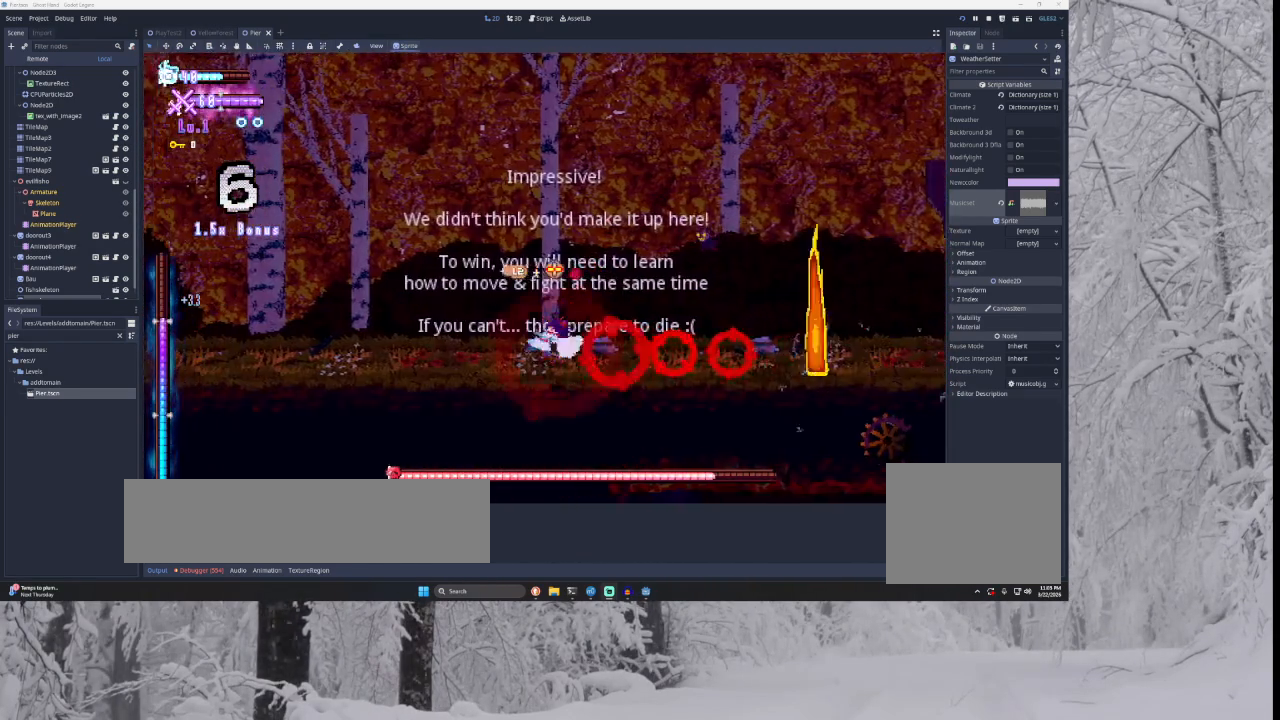
{"buttons": [], "left_stick": "left", "right_stick": "center", "events": []}
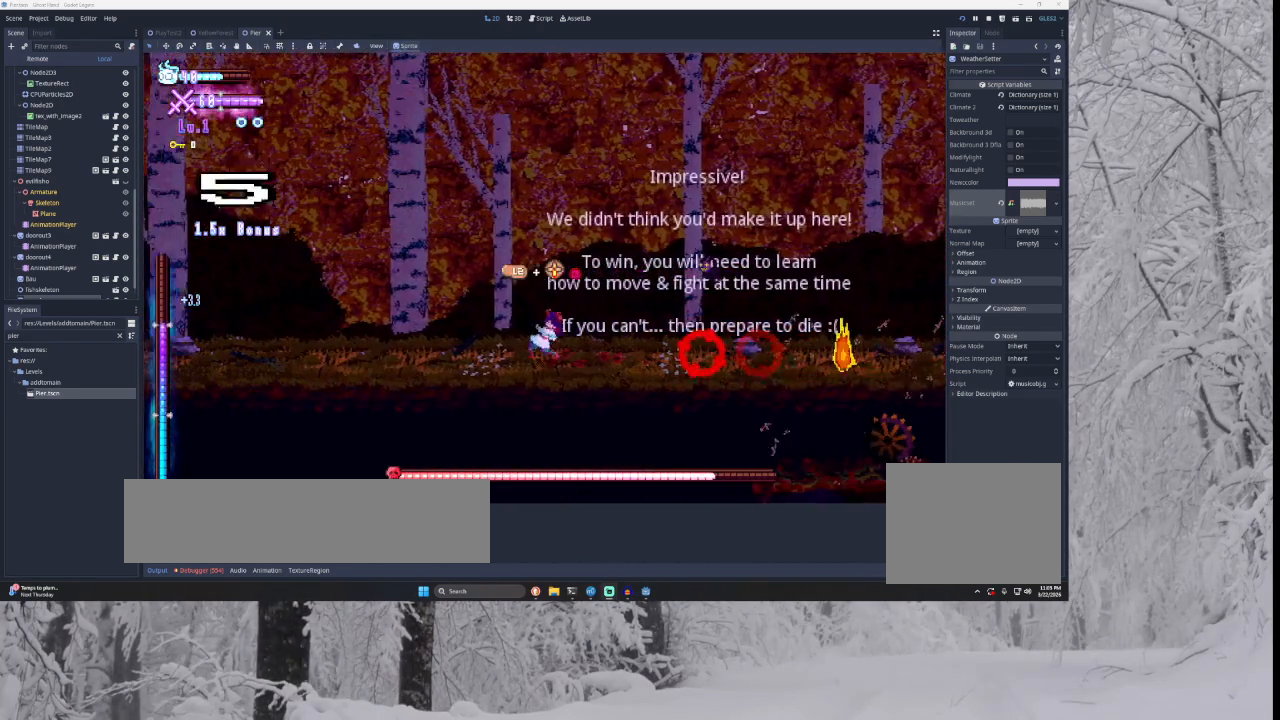
{"buttons": [], "left_stick": "left", "right_stick": "center", "events": []}
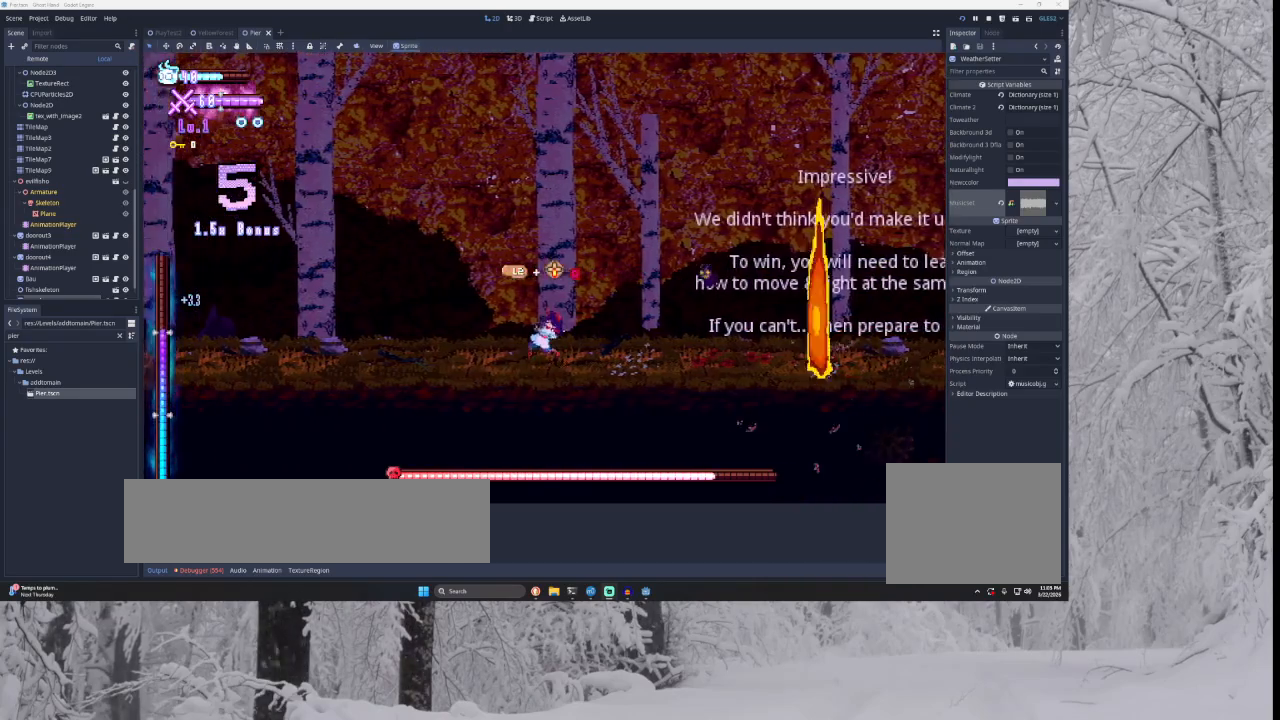
{"buttons": ["L3"], "left_stick": "left", "right_stick": "center", "events": [[167, "L3", "down"]]}
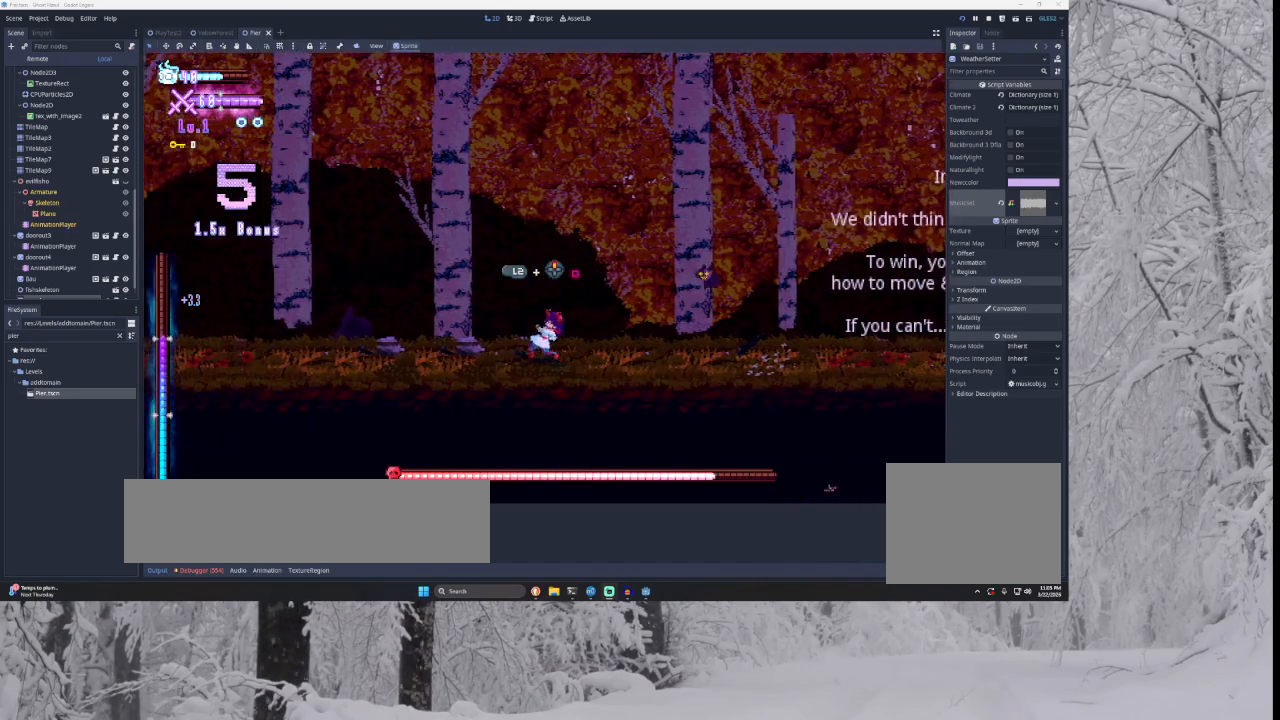
{"buttons": ["L3"], "left_stick": "left", "right_stick": "center", "events": [[33, "L3", "up"], [200, "L3", "down"]]}
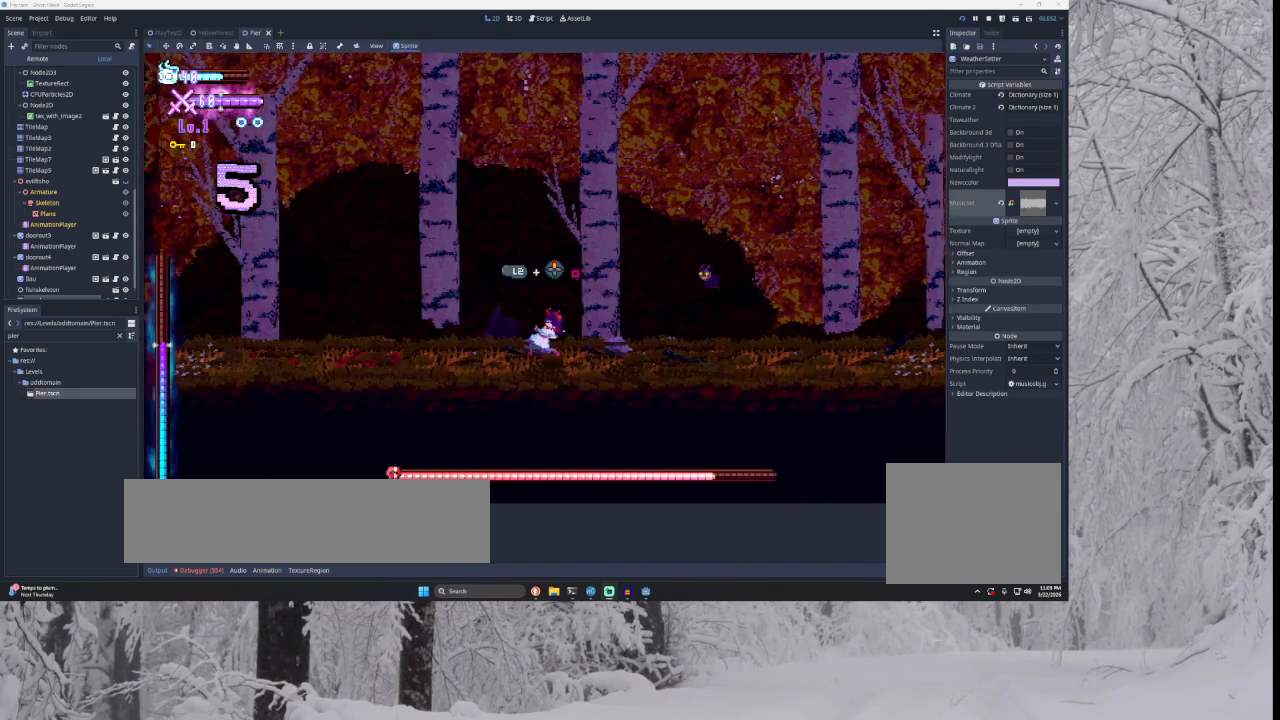
{"buttons": ["L3"], "left_stick": "left", "right_stick": "center", "events": []}
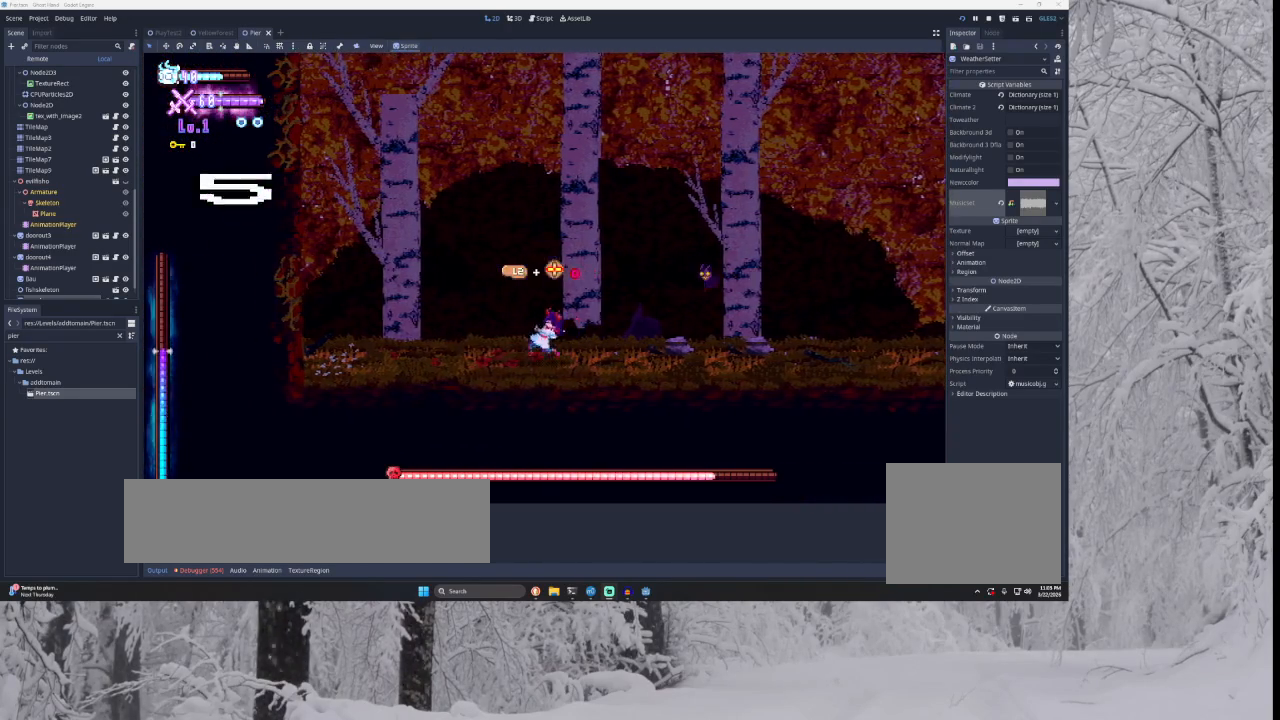
{"buttons": ["L3"], "left_stick": "left", "right_stick": "center", "events": []}
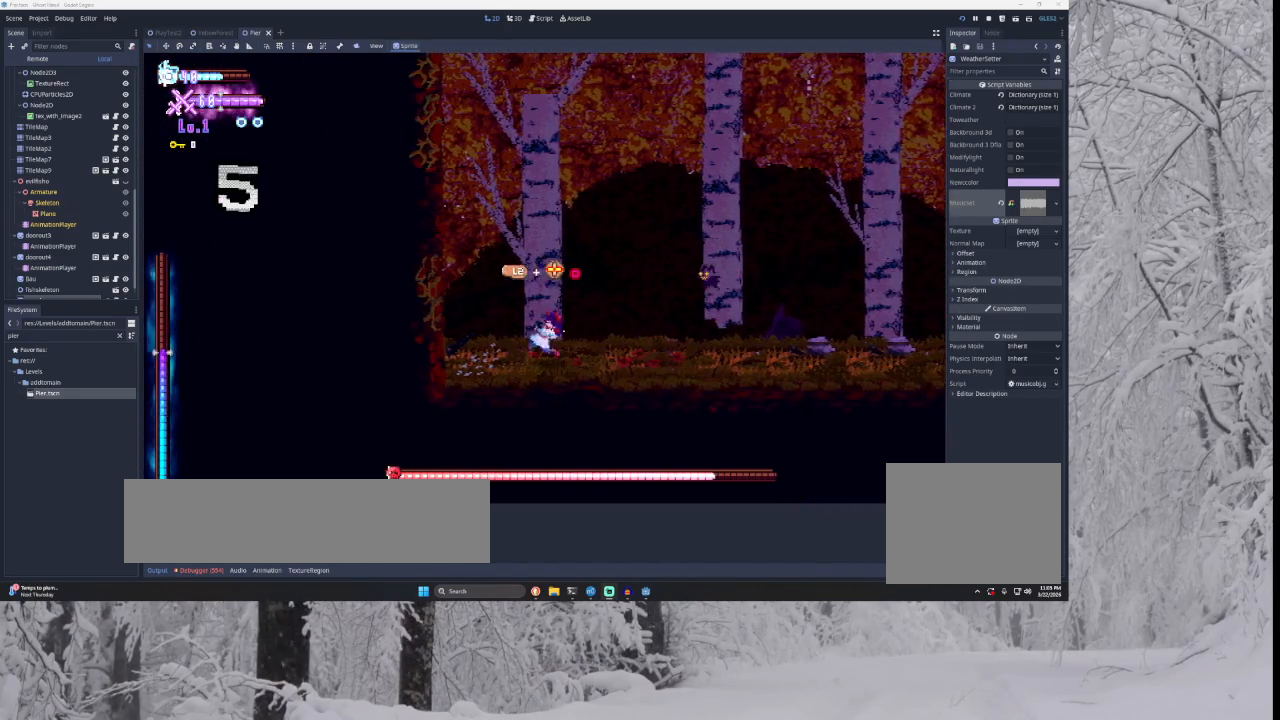
{"buttons": ["TRIANGLE"], "left_stick": "center", "right_stick": "center", "events": [[200, "TRIANGLE", "down"], [267, "L3", "up"], [367, "left_stick", "center"], [400, "TRIANGLE", "up"], [467, "TRIANGLE", "down"]]}
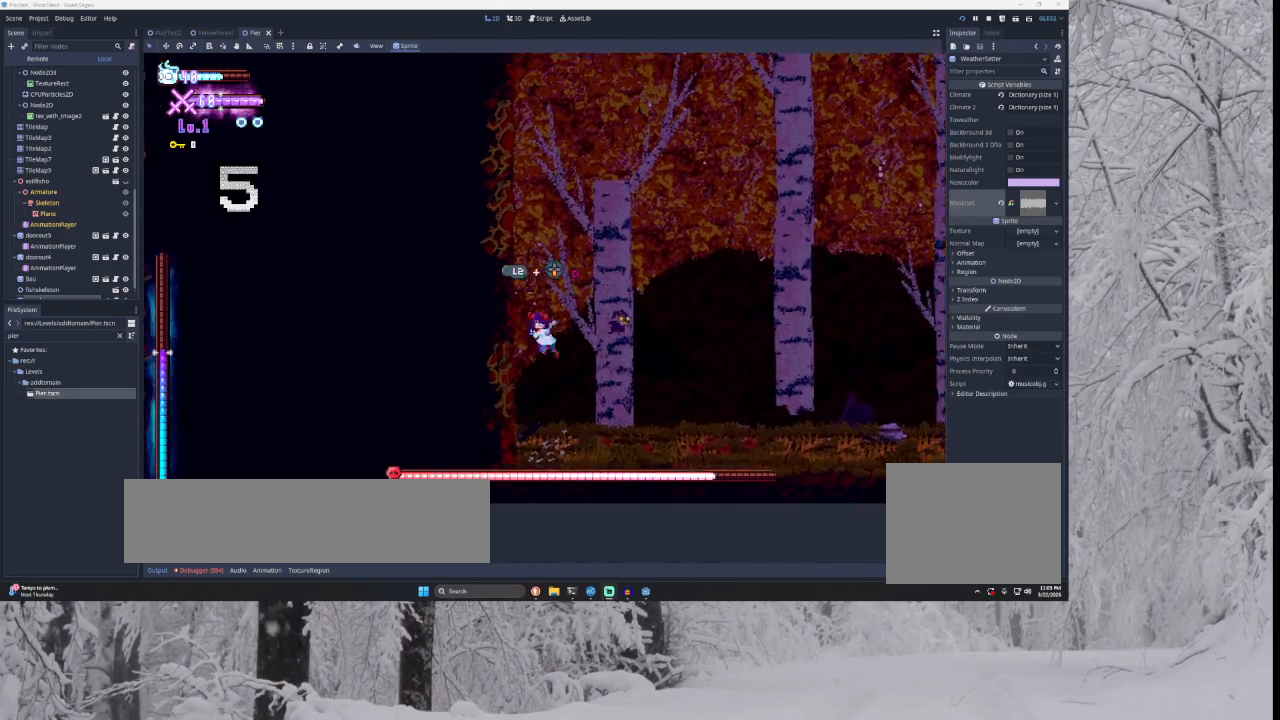
{"buttons": ["SQUARE"], "left_stick": "right", "right_stick": "center", "events": [[33, "left_stick", "right"], [200, "TRIANGLE", "up"], [400, "SQUARE", "down"]]}
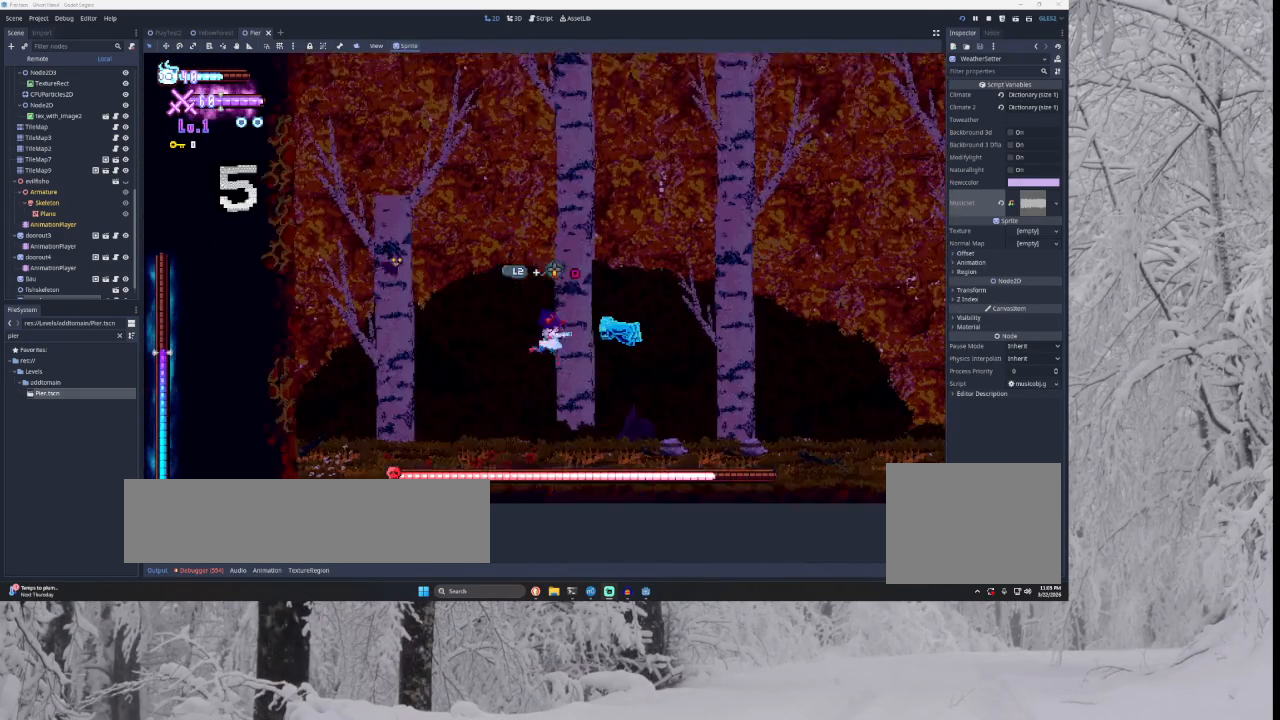
{"buttons": [], "left_stick": "right", "right_stick": "center", "events": [[67, "SQUARE", "up"]]}
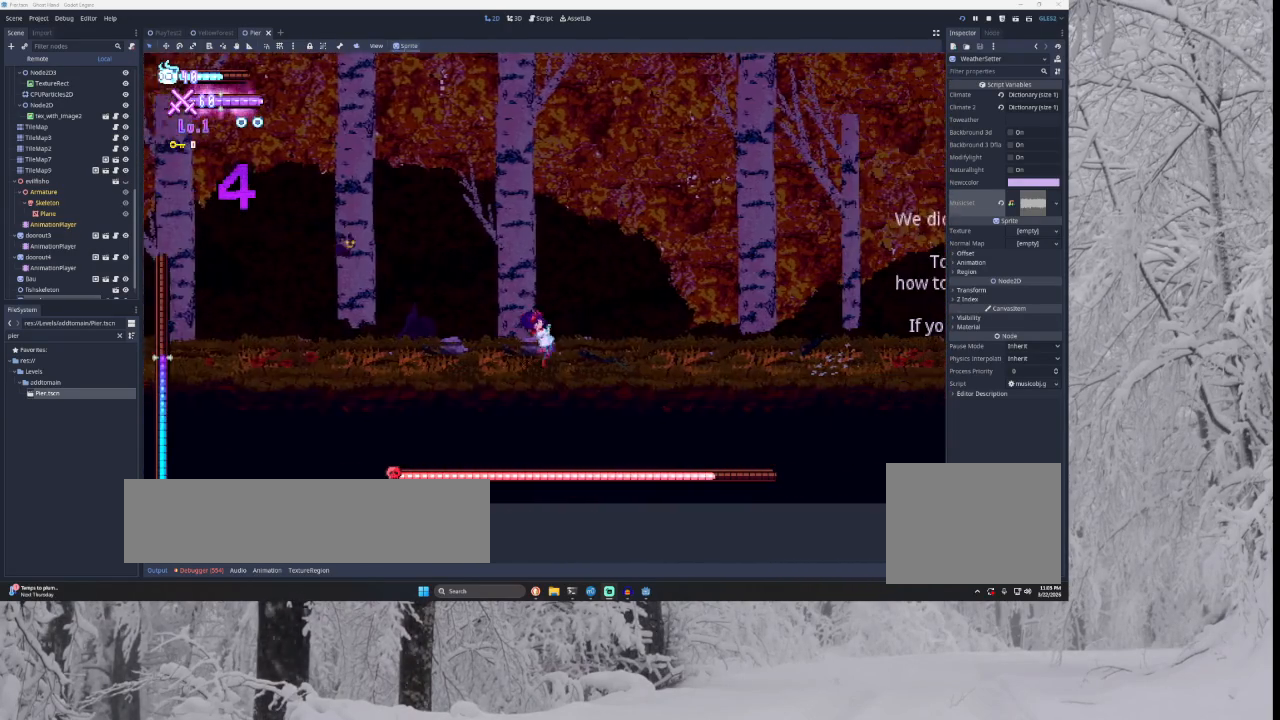
{"buttons": [], "left_stick": "left", "right_stick": "center", "events": [[367, "left_stick", "center"], [433, "left_stick", "left"]]}
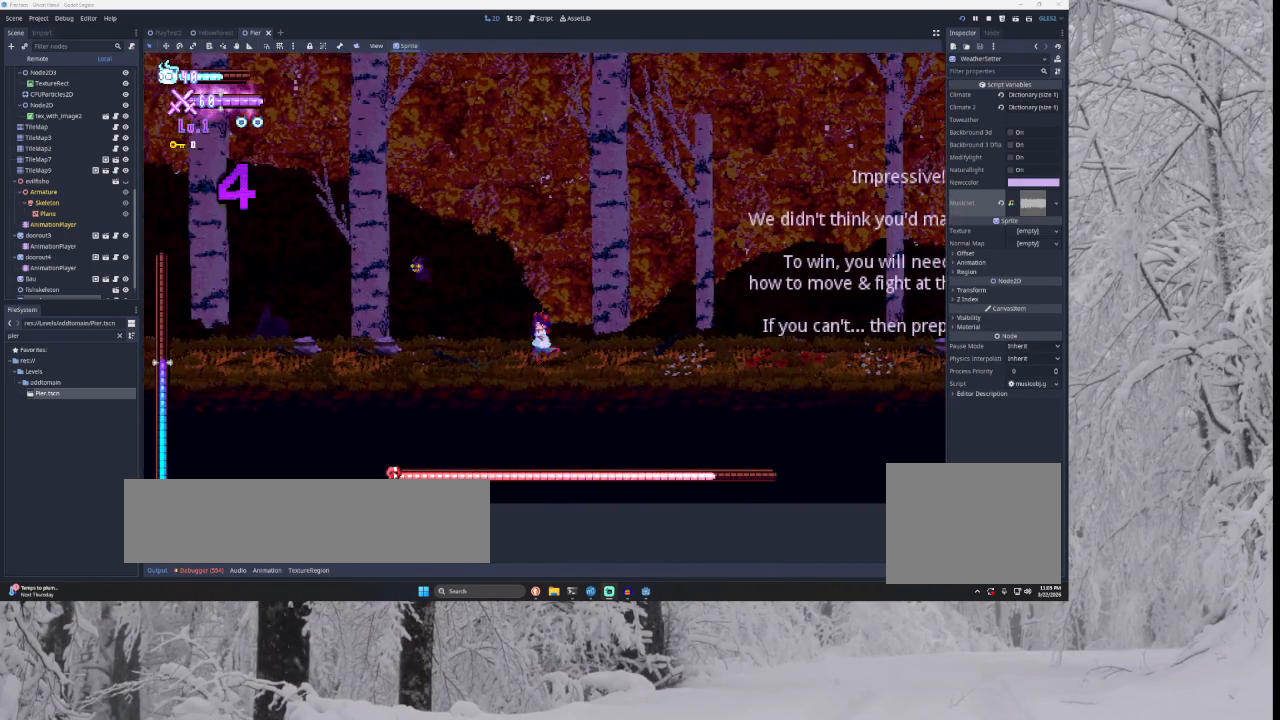
{"buttons": [], "left_stick": "right", "right_stick": "center", "events": [[33, "TRIANGLE", "down"], [133, "SQUARE", "down"], [133, "left_stick", "right"], [400, "SQUARE", "up"], [467, "TRIANGLE", "up"]]}
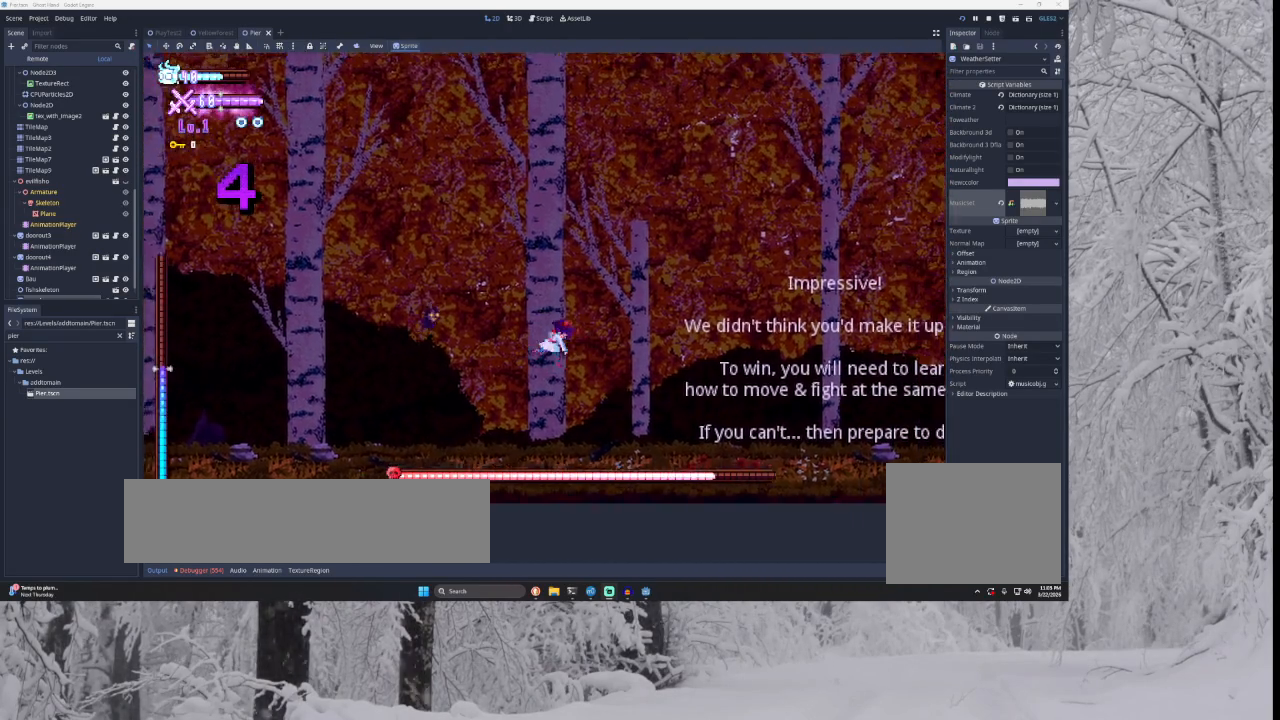
{"buttons": ["SQUARE", "TRIANGLE"], "left_stick": "right", "right_stick": "center", "events": [[200, "TRIANGLE", "down"], [233, "SQUARE", "down"]]}
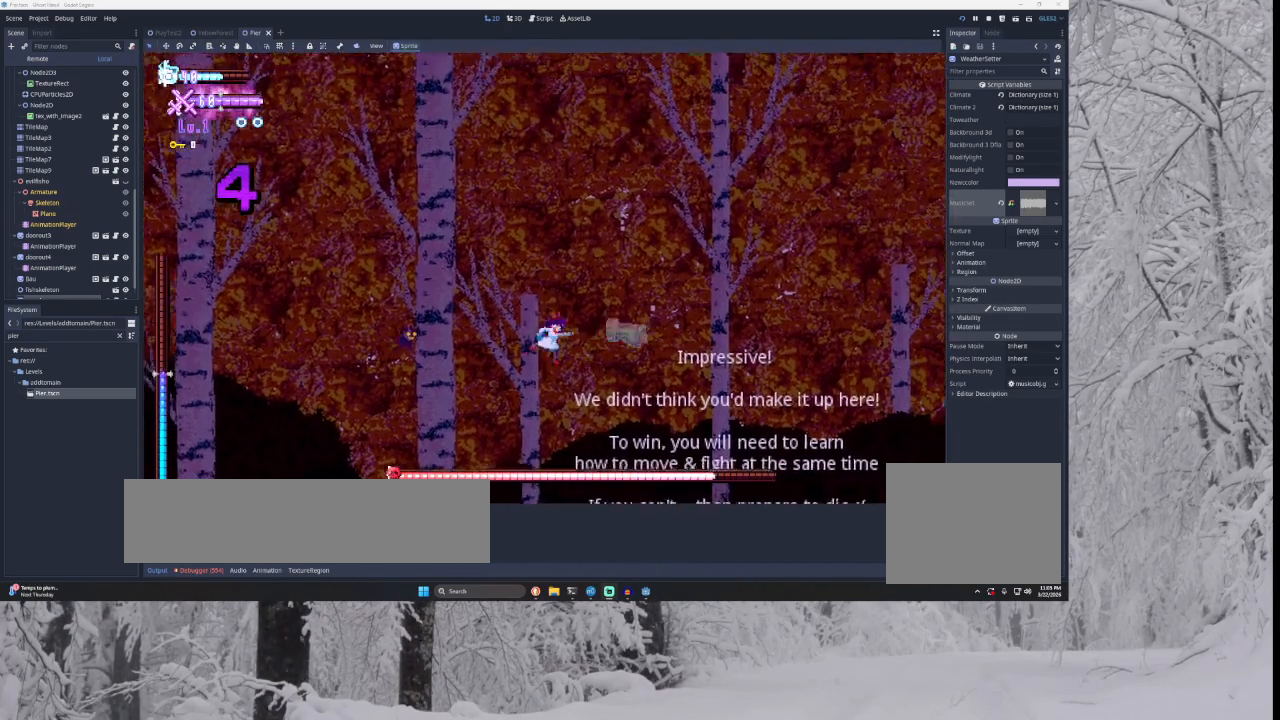
{"buttons": [], "left_stick": "right", "right_stick": "center", "events": [[100, "SQUARE", "up"], [100, "TRIANGLE", "up"], [133, "left_stick", "center"], [233, "SQUARE", "down"], [300, "left_stick", "down"], [400, "left_stick", "right"], [467, "SQUARE", "up"]]}
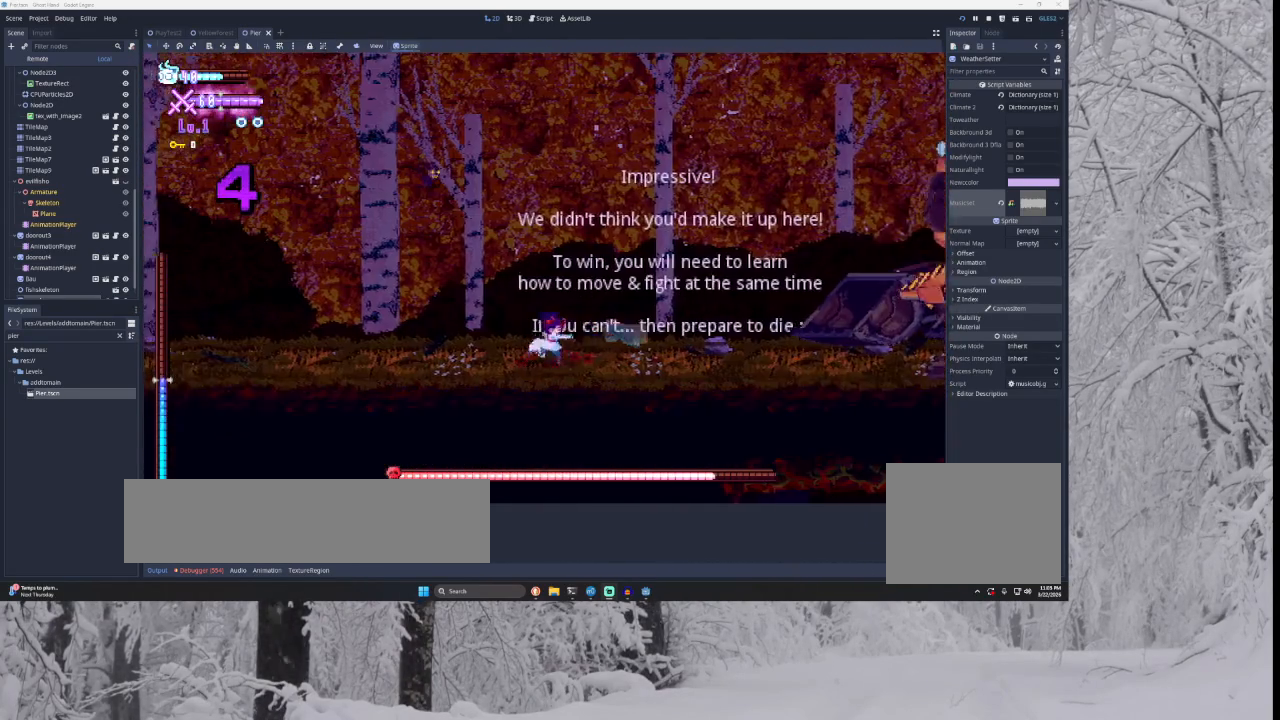
{"buttons": ["SQUARE", "TRIANGLE"], "left_stick": "right", "right_stick": "center", "events": [[167, "TRIANGLE", "down"], [200, "SQUARE", "down"], [300, "left_stick", "left"], [400, "left_stick", "center"], [500, "left_stick", "right"]]}
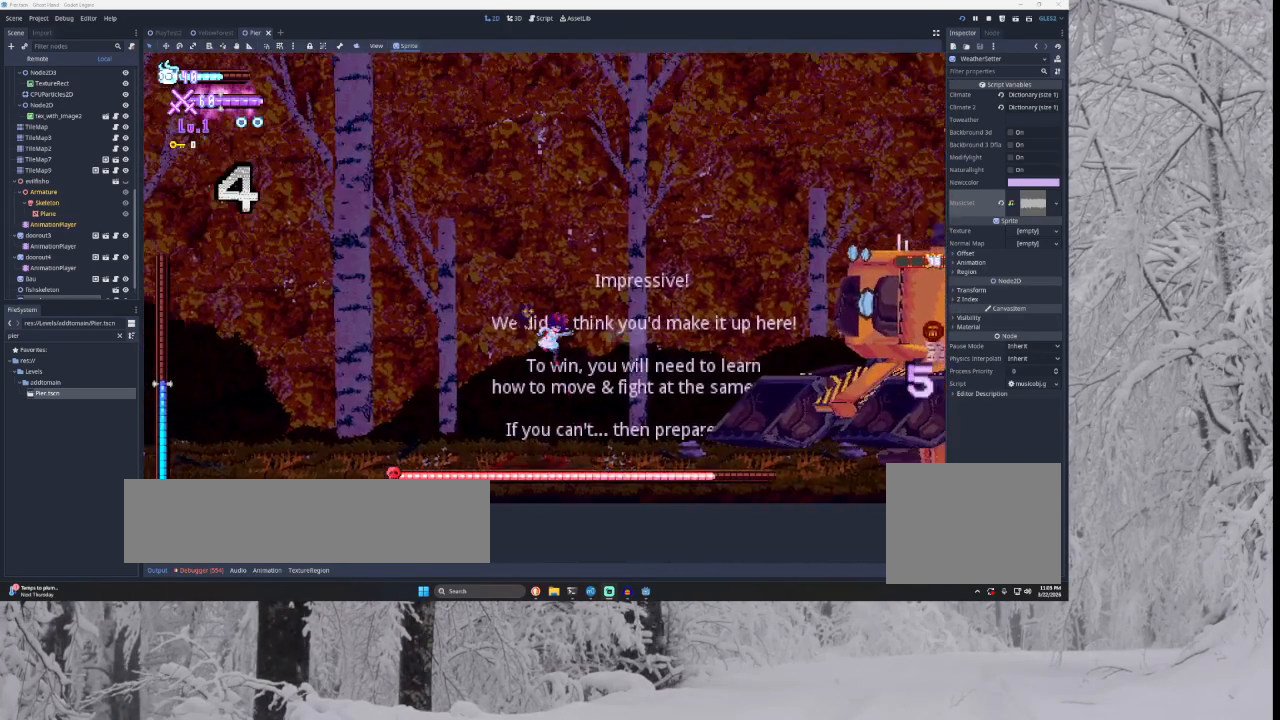
{"buttons": [], "left_stick": "left", "right_stick": "center", "events": [[33, "SQUARE", "up"], [67, "TRIANGLE", "up"], [200, "left_stick", "center"], [233, "SQUARE", "down"], [267, "left_stick", "down"], [367, "left_stick", "left"], [467, "SQUARE", "up"]]}
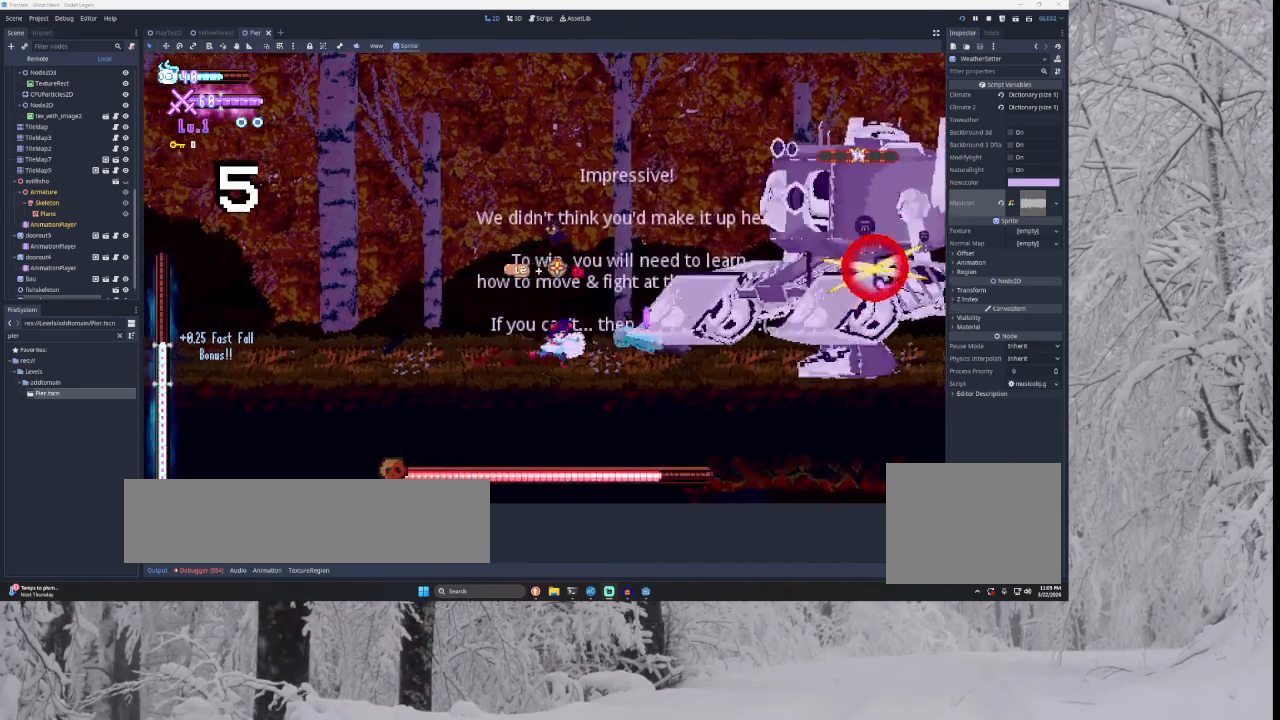
{"buttons": ["SQUARE", "TRIANGLE"], "left_stick": "left", "right_stick": "center", "events": [[167, "left_stick", "right"], [233, "SQUARE", "down"], [233, "TRIANGLE", "down"], [333, "left_stick", "left"]]}
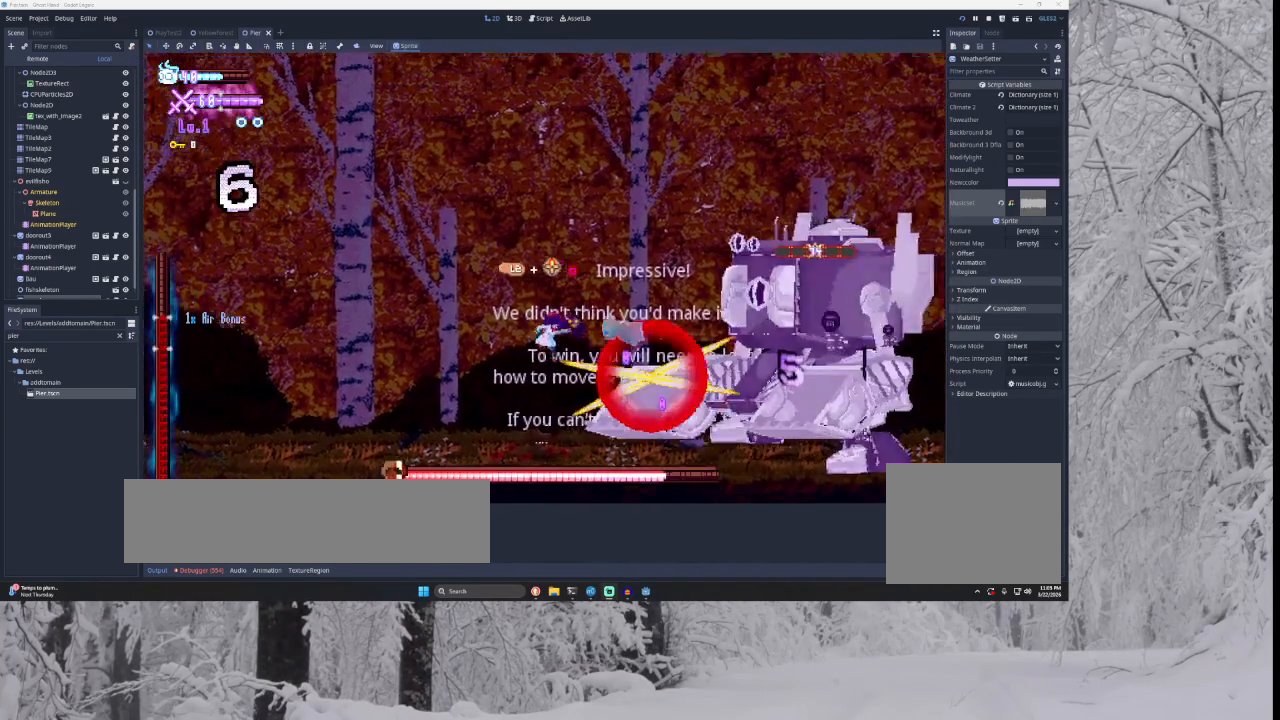
{"buttons": [], "left_stick": "left", "right_stick": "center", "events": [[133, "left_stick", "center"], [167, "TRIANGLE", "up"], [200, "SQUARE", "up"], [233, "left_stick", "down-right"], [300, "SQUARE", "down"], [400, "left_stick", "left"], [500, "SQUARE", "up"]]}
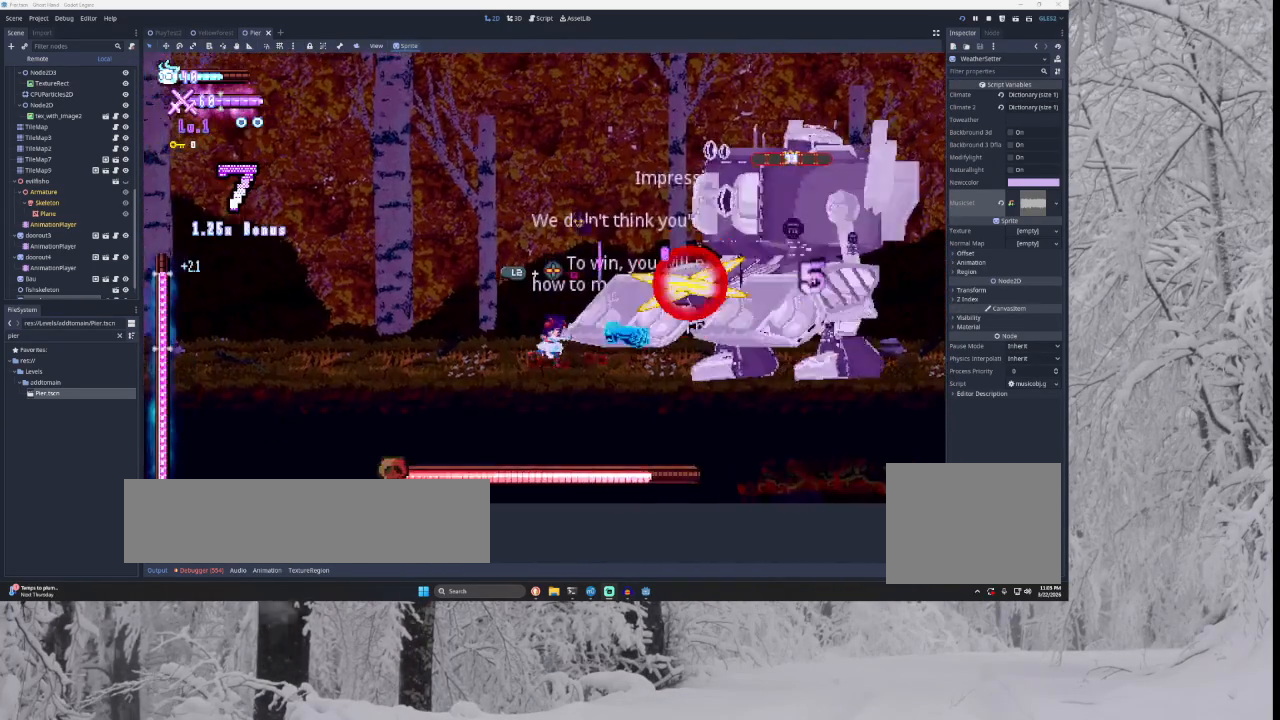
{"buttons": ["SQUARE", "TRIANGLE"], "left_stick": "right", "right_stick": "center", "events": [[400, "TRIANGLE", "down"], [467, "SQUARE", "down"], [467, "left_stick", "right"]]}